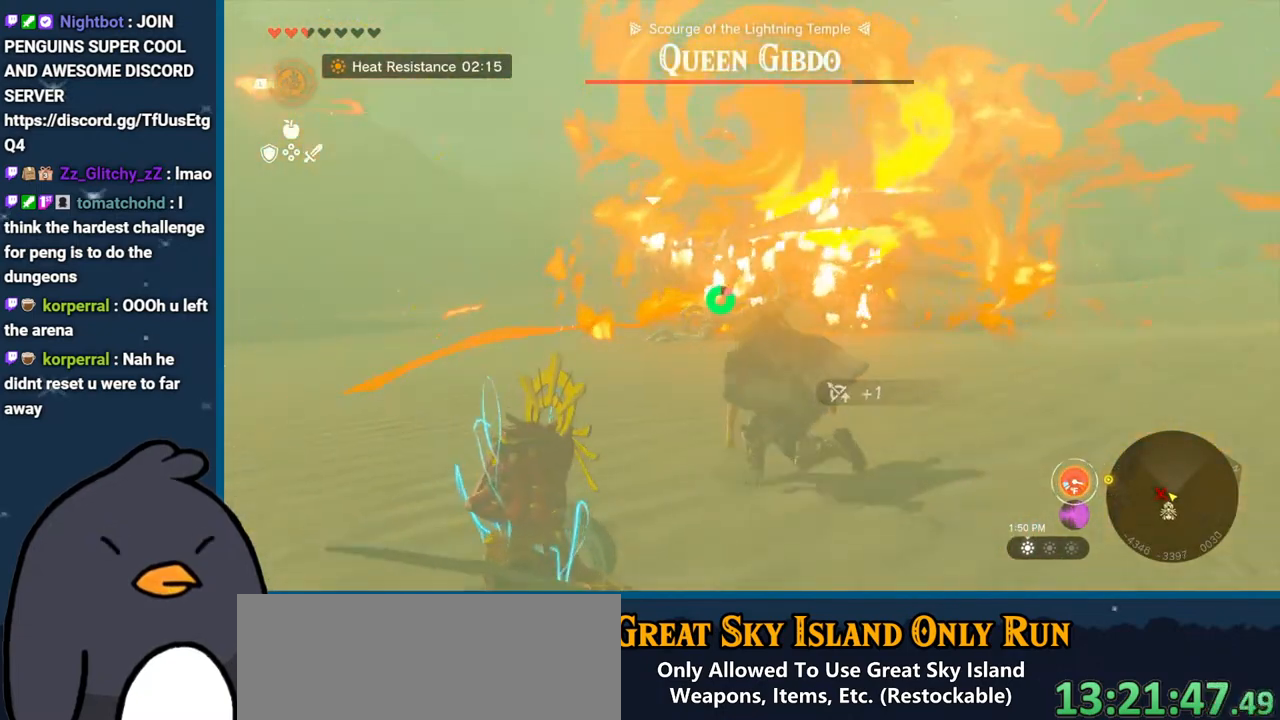
Gameplay with a controller (Nintendo layout); each line is a JSON object with the inputs held at the frame after it. "events" lists button and stick changes between this image and that frame as [ms after this image, input, new state], when the widget could be followed in between. Not read: L3 R3.
{"buttons": [], "left_stick": "up-left", "right_stick": "left", "events": [[383, "B", "up"], [500, "right_stick", "left"]]}
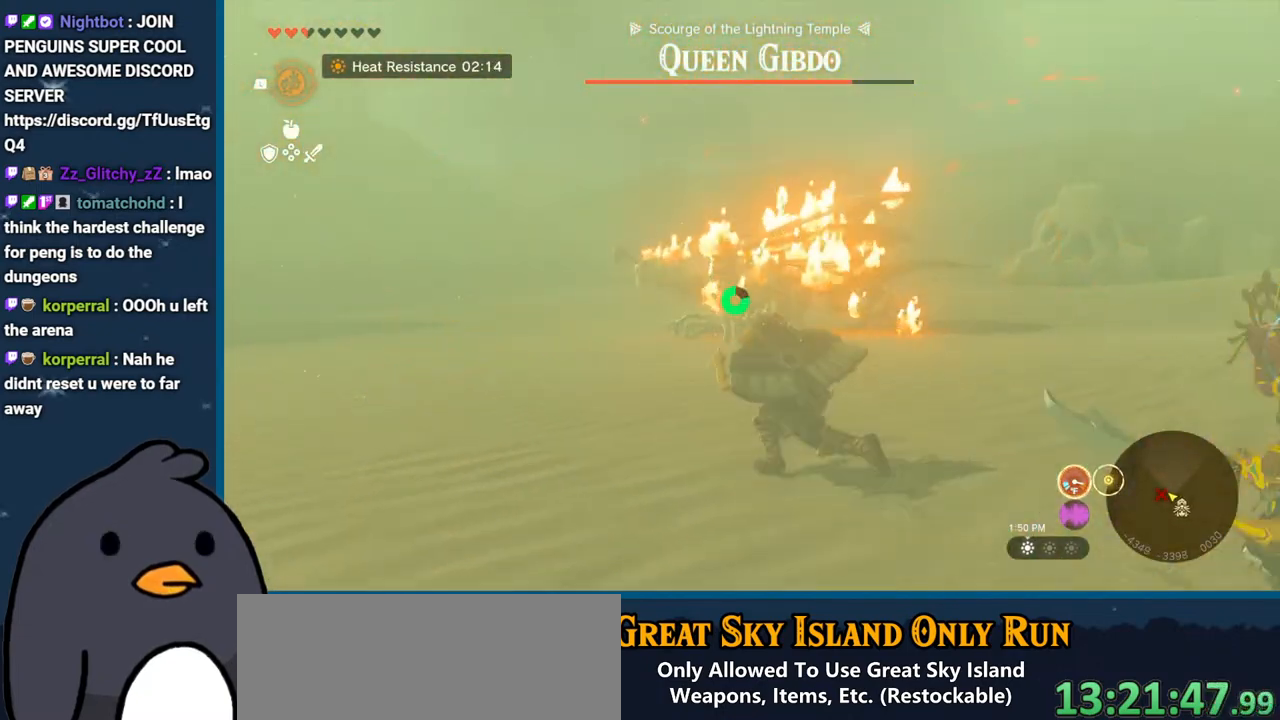
{"buttons": ["B"], "left_stick": "up-left", "right_stick": "center", "events": [[200, "right_stick", "center"], [300, "B", "down"]]}
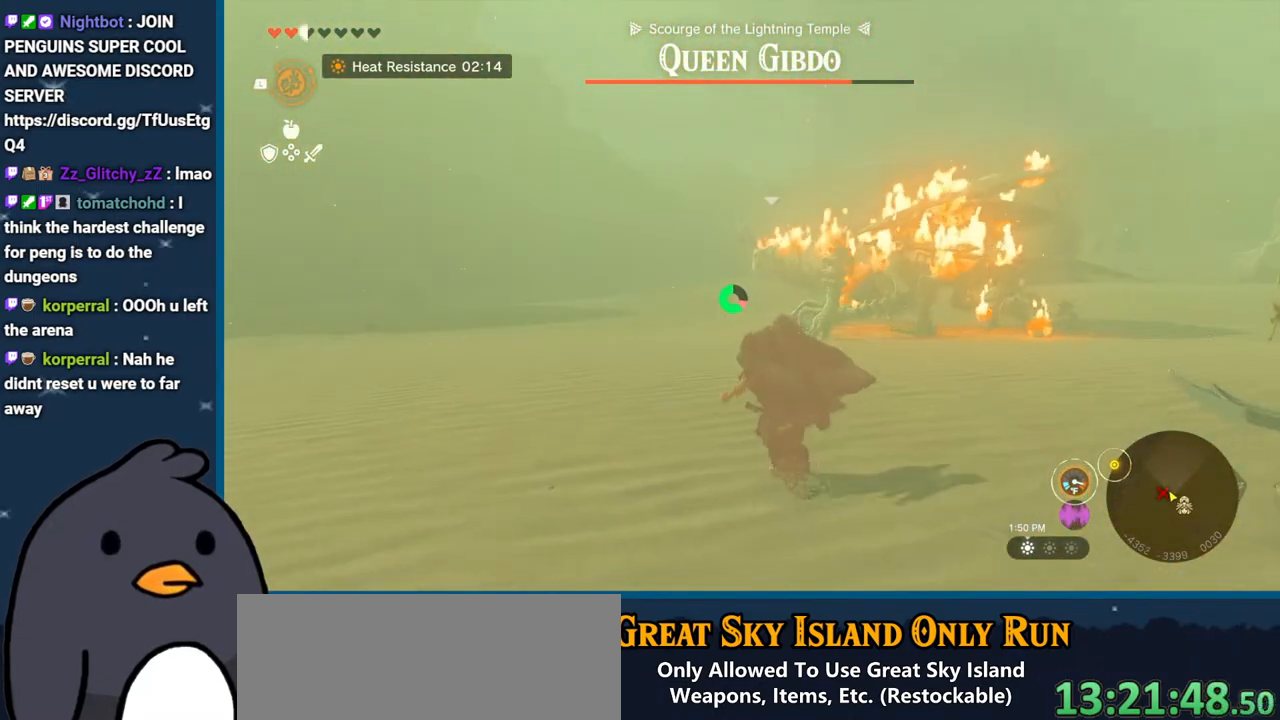
{"buttons": ["R2"], "left_stick": "center", "right_stick": "center", "events": [[33, "left_stick", "center"], [100, "B", "up"], [100, "R2", "down"], [167, "DPAD_UP", "down"], [300, "DPAD_UP", "up"]]}
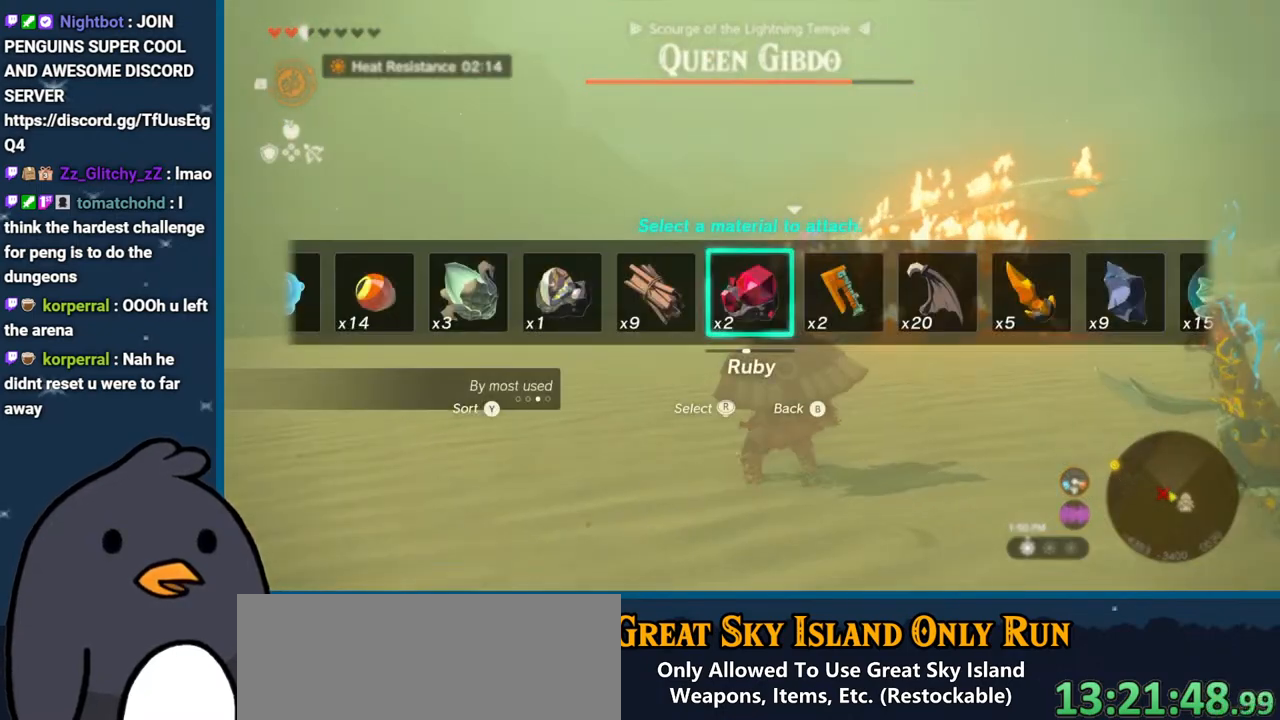
{"buttons": ["R2"], "left_stick": "down", "right_stick": "right", "events": [[350, "right_stick", "right"], [400, "left_stick", "down"]]}
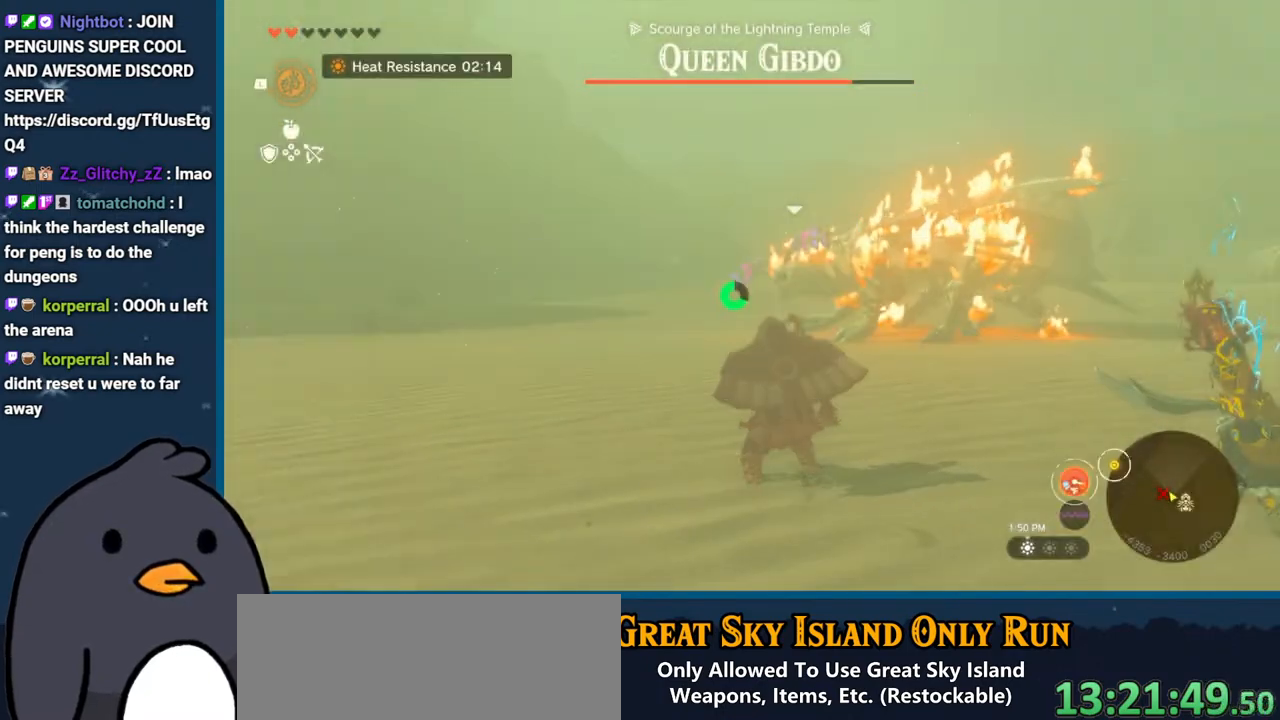
{"buttons": ["R2"], "left_stick": "down", "right_stick": "right", "events": []}
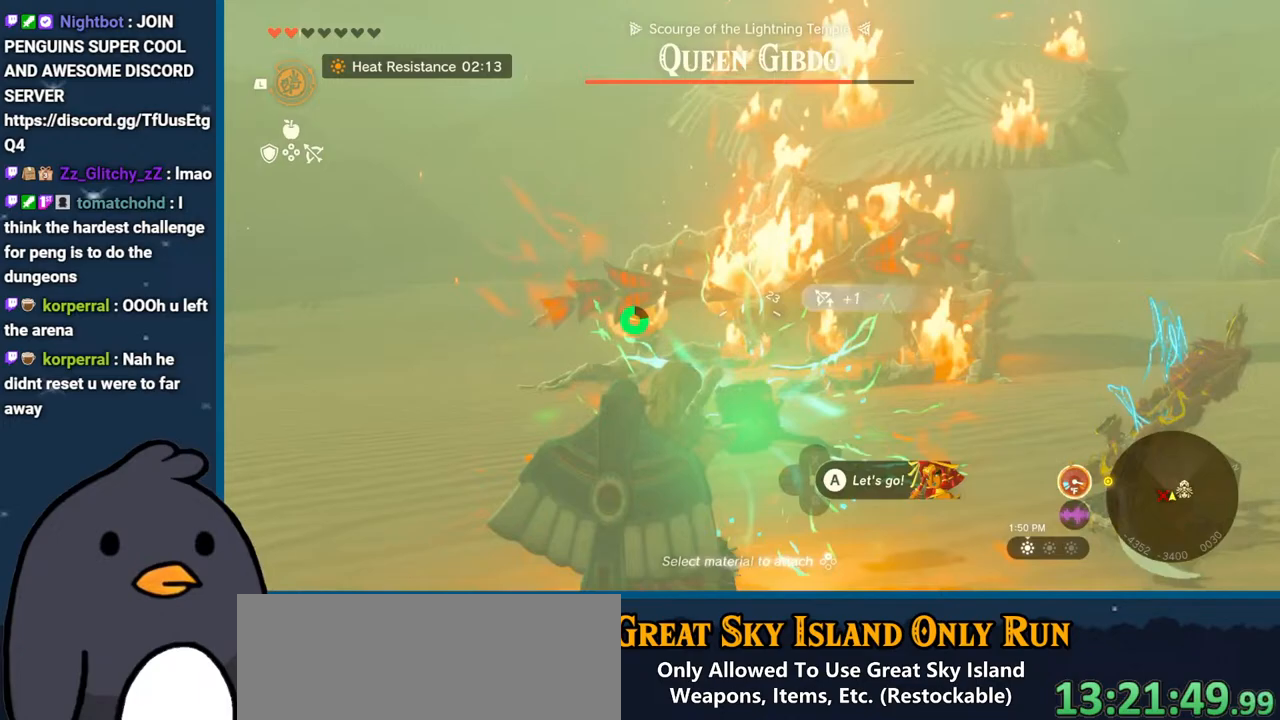
{"buttons": ["R2"], "left_stick": "down", "right_stick": "up", "events": [[17, "right_stick", "up-right"], [367, "right_stick", "up"]]}
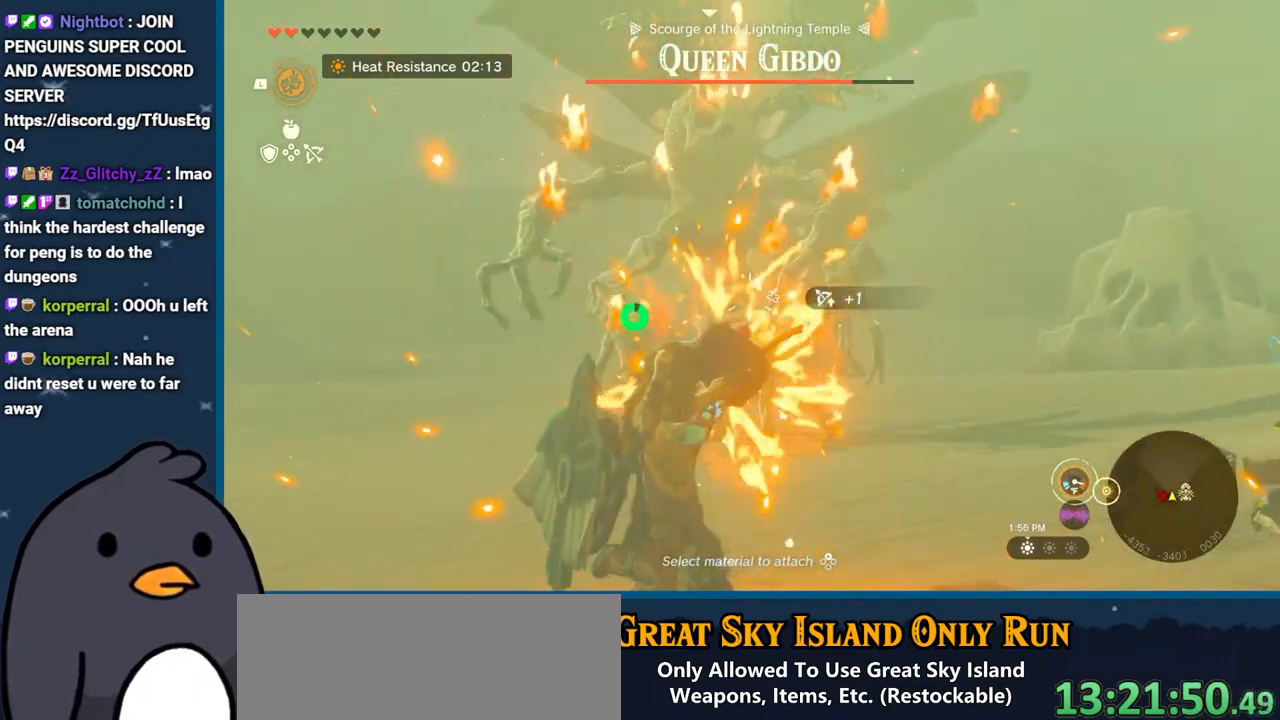
{"buttons": ["B"], "left_stick": "down", "right_stick": "center", "events": [[100, "R2", "up"], [167, "right_stick", "center"], [383, "B", "down"]]}
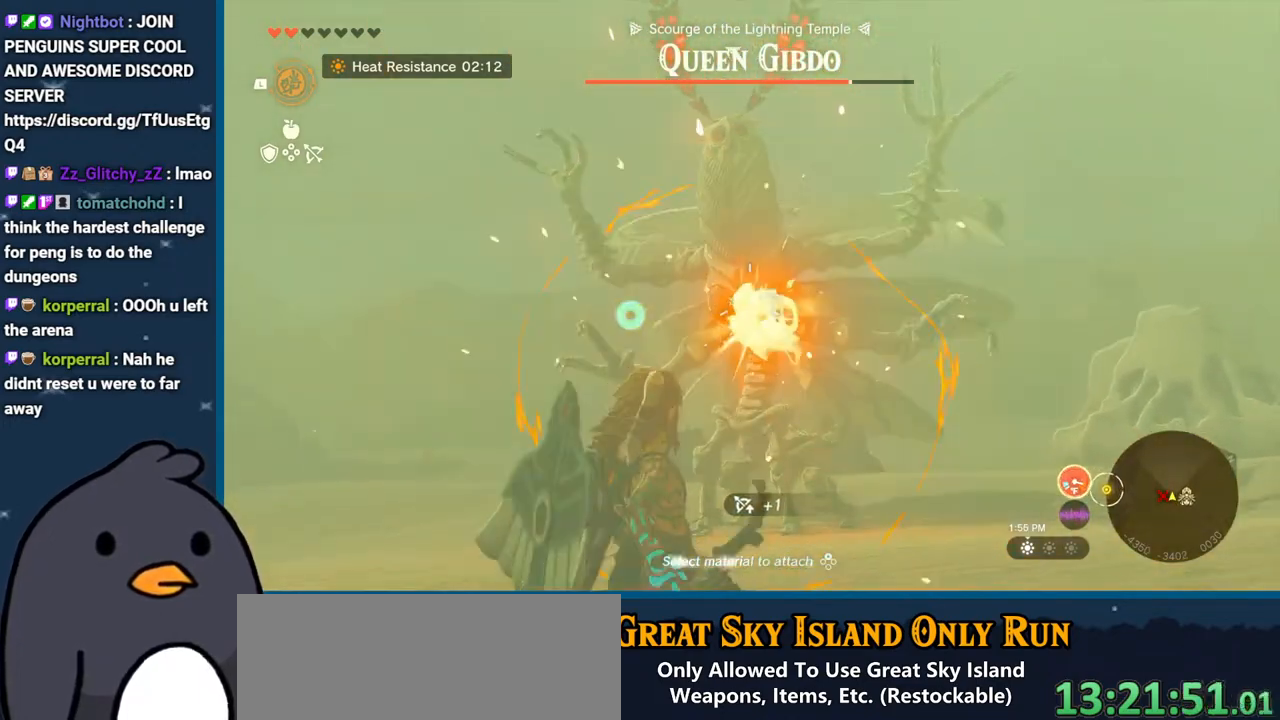
{"buttons": ["B"], "left_stick": "up-right", "right_stick": "center", "events": [[100, "left_stick", "down-right"], [200, "left_stick", "right"], [500, "left_stick", "up-right"]]}
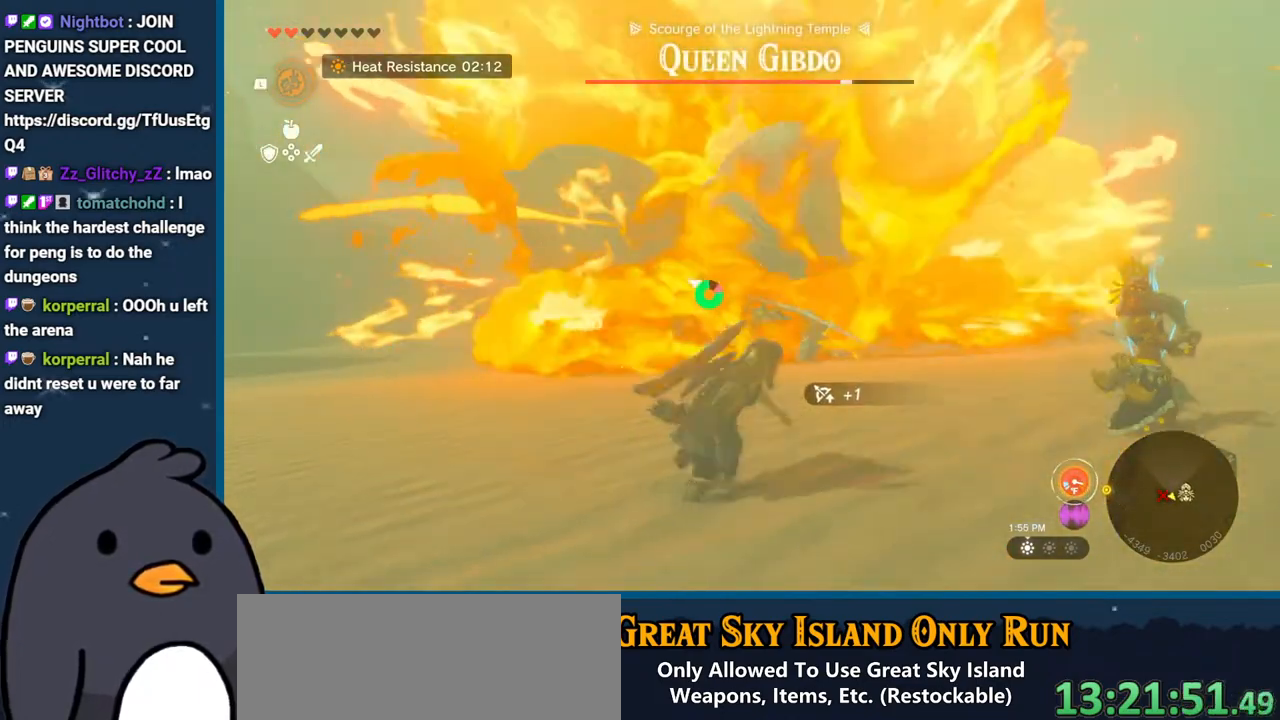
{"buttons": ["B"], "left_stick": "right", "right_stick": "center", "events": [[317, "left_stick", "right"]]}
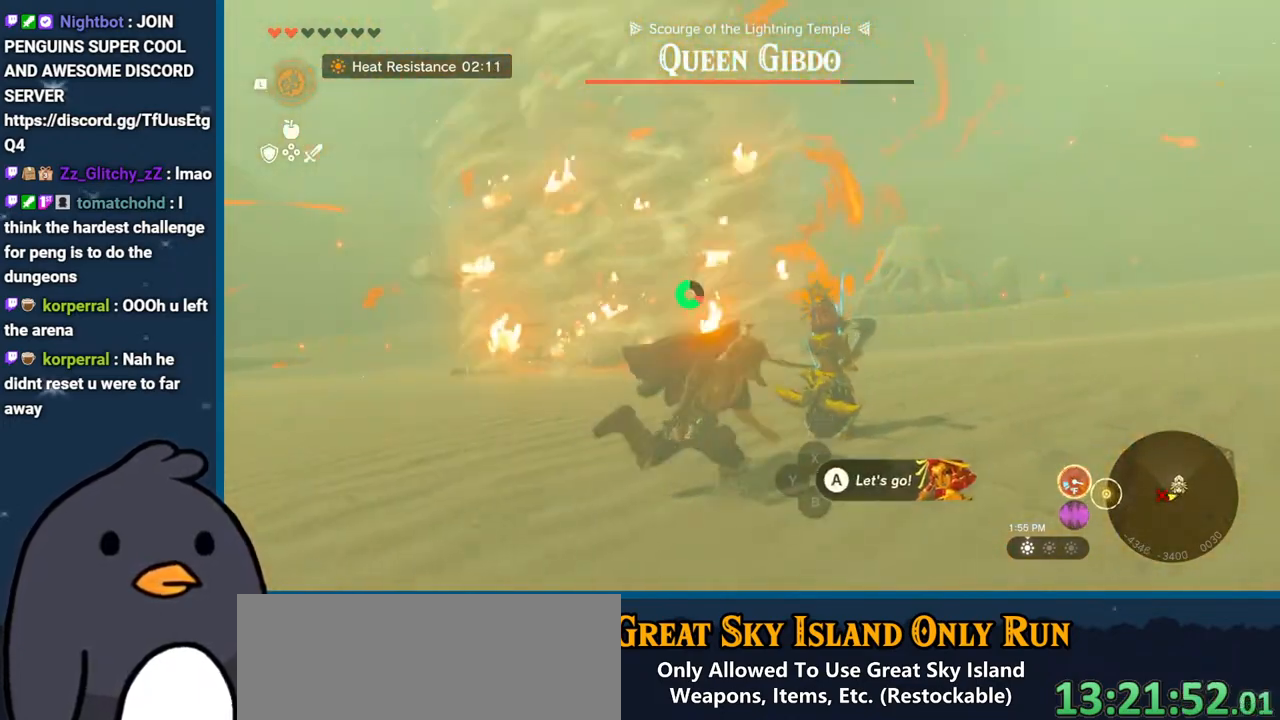
{"buttons": [], "left_stick": "up-right", "right_stick": "down-left", "events": [[283, "left_stick", "up-right"], [333, "B", "up"], [417, "right_stick", "down-left"]]}
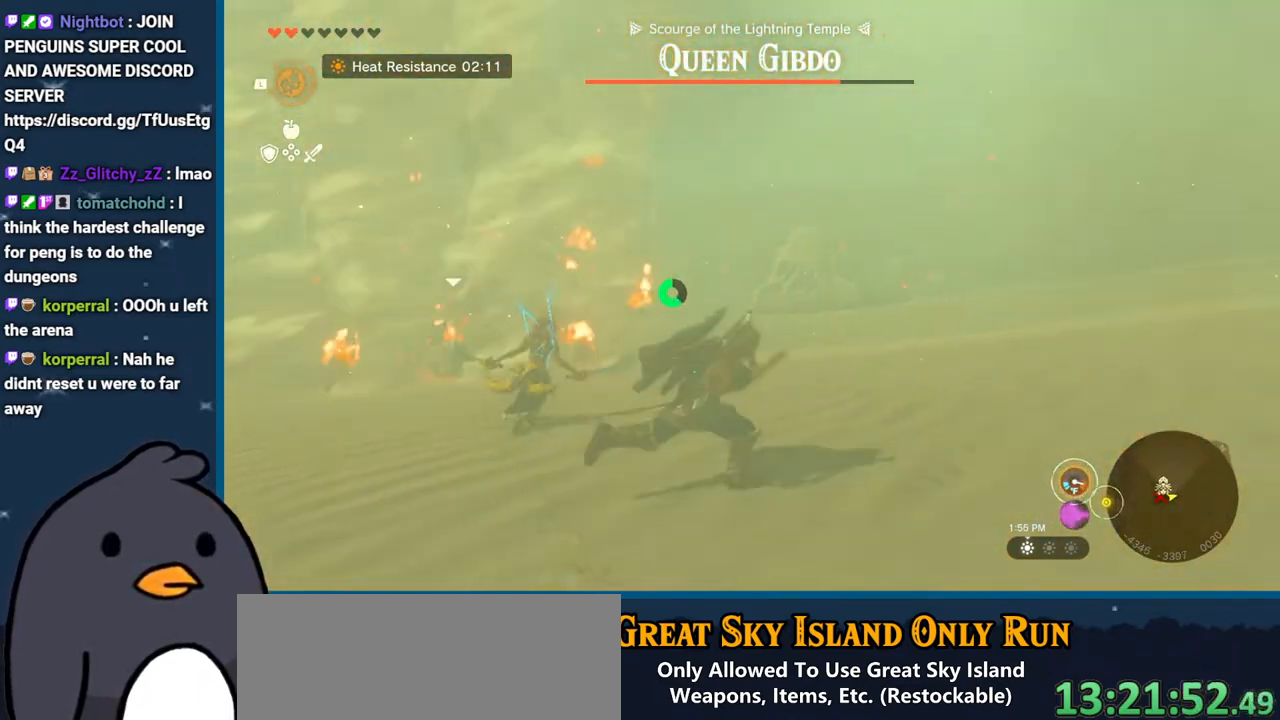
{"buttons": ["B"], "left_stick": "up-right", "right_stick": "center", "events": [[250, "right_stick", "center"], [467, "B", "down"]]}
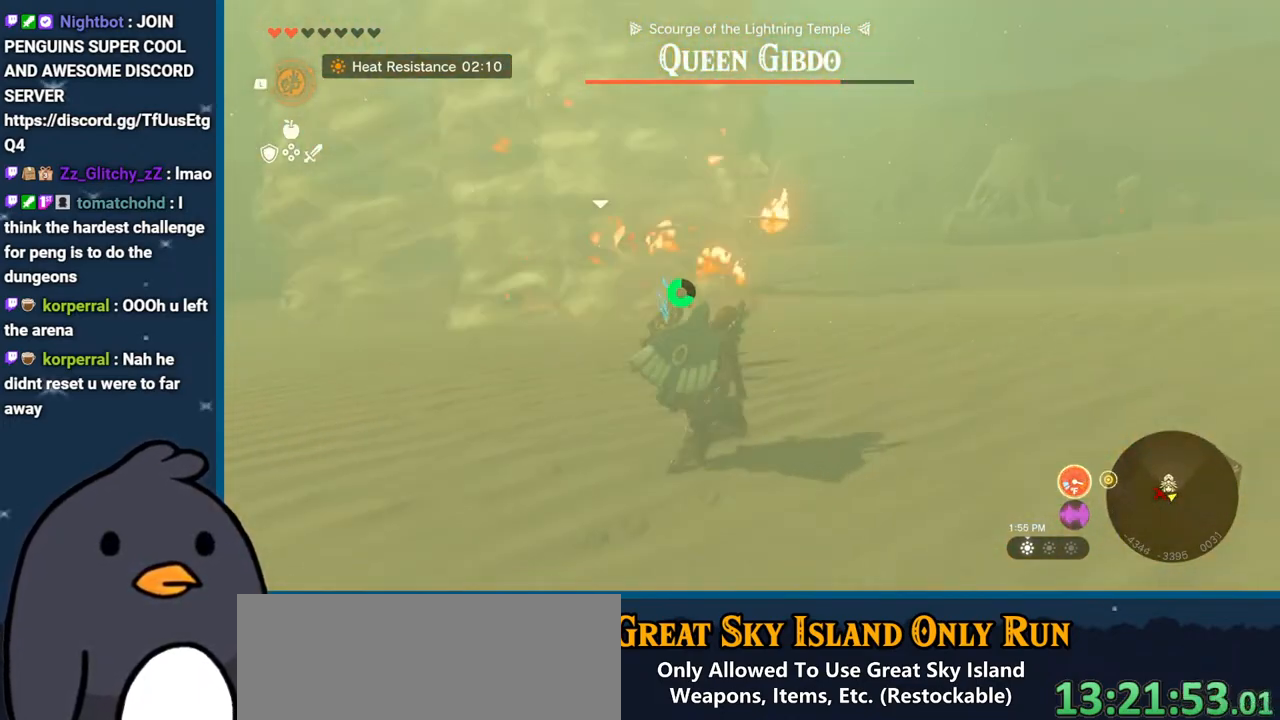
{"buttons": ["A"], "left_stick": "up-right", "right_stick": "center", "events": [[450, "B", "up"], [500, "A", "down"]]}
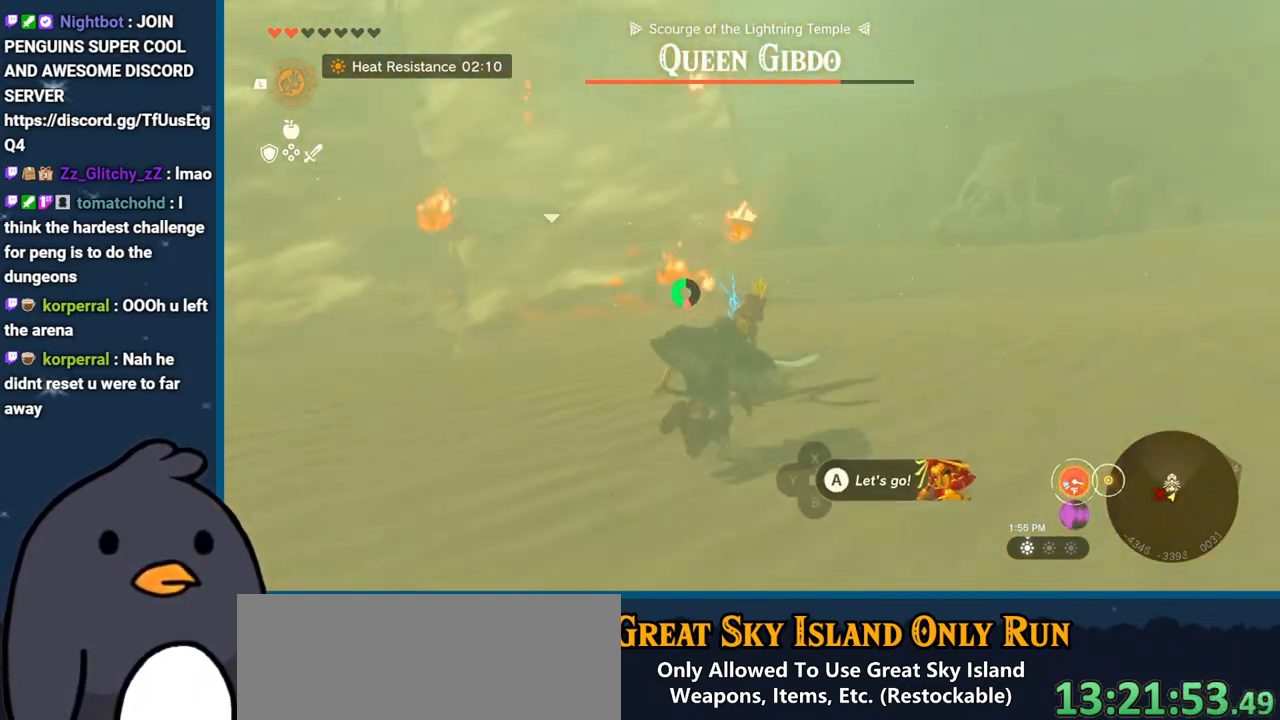
{"buttons": [], "left_stick": "up-right", "right_stick": "down-left", "events": [[117, "A", "up"], [367, "right_stick", "down-left"]]}
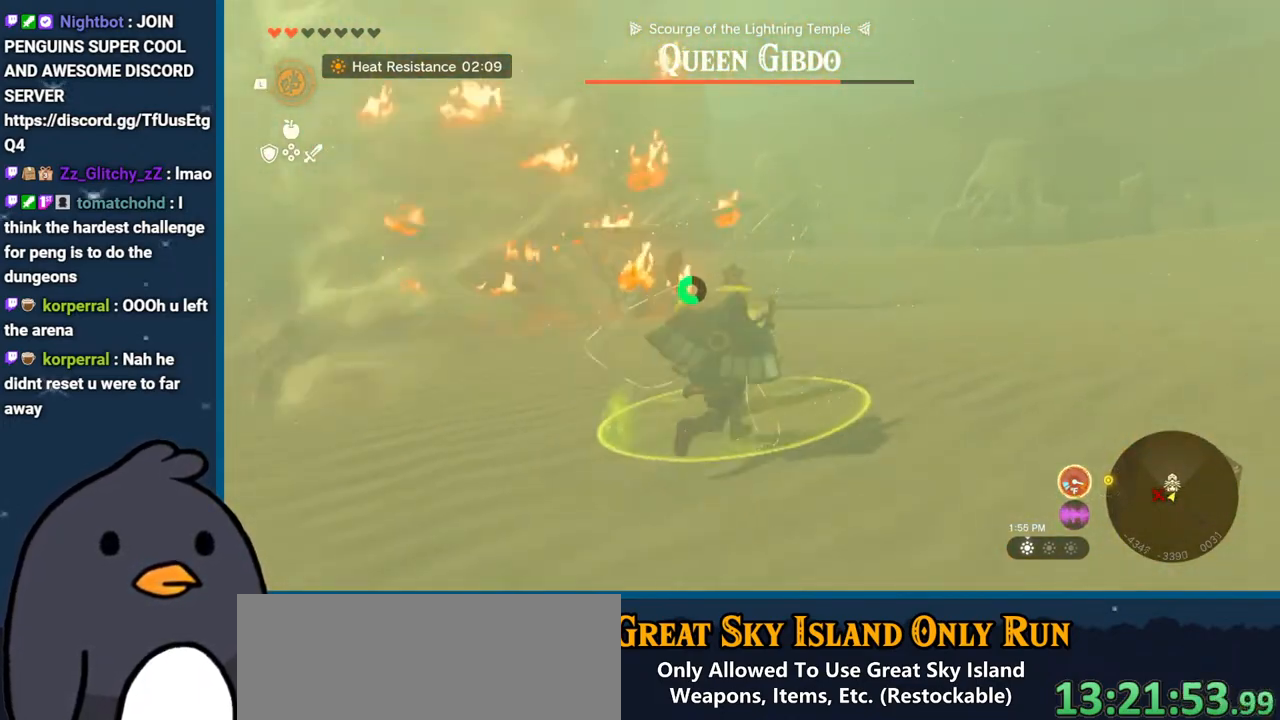
{"buttons": [], "left_stick": "up-right", "right_stick": "down-left", "events": []}
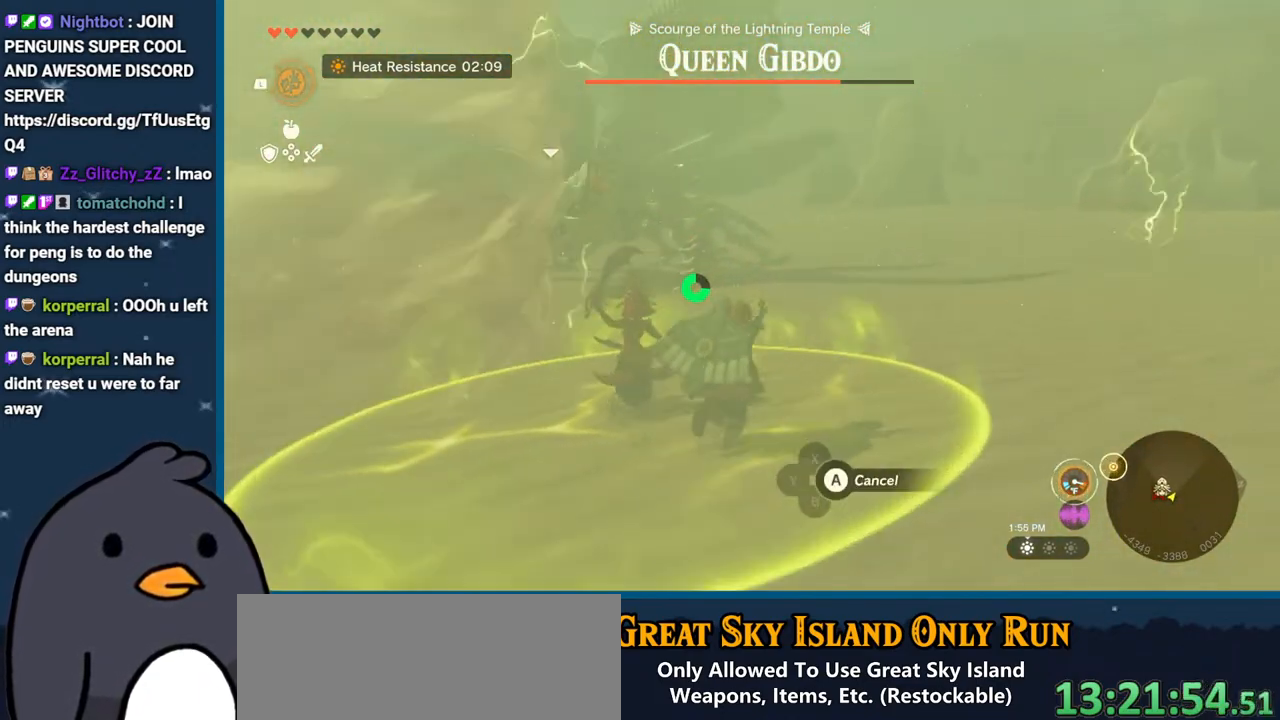
{"buttons": [], "left_stick": "up", "right_stick": "down", "events": [[33, "left_stick", "up"], [450, "right_stick", "down"]]}
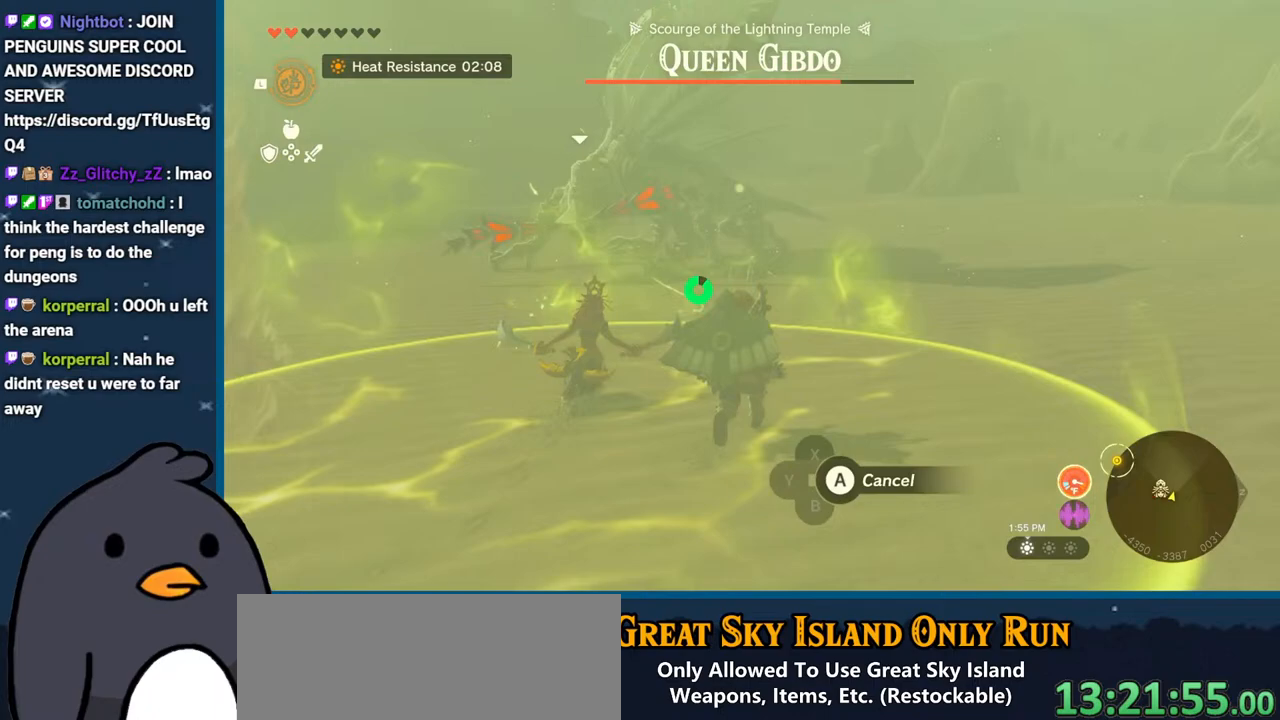
{"buttons": [], "left_stick": "down-left", "right_stick": "center", "events": [[117, "left_stick", "left"], [167, "right_stick", "center"], [217, "left_stick", "down-left"]]}
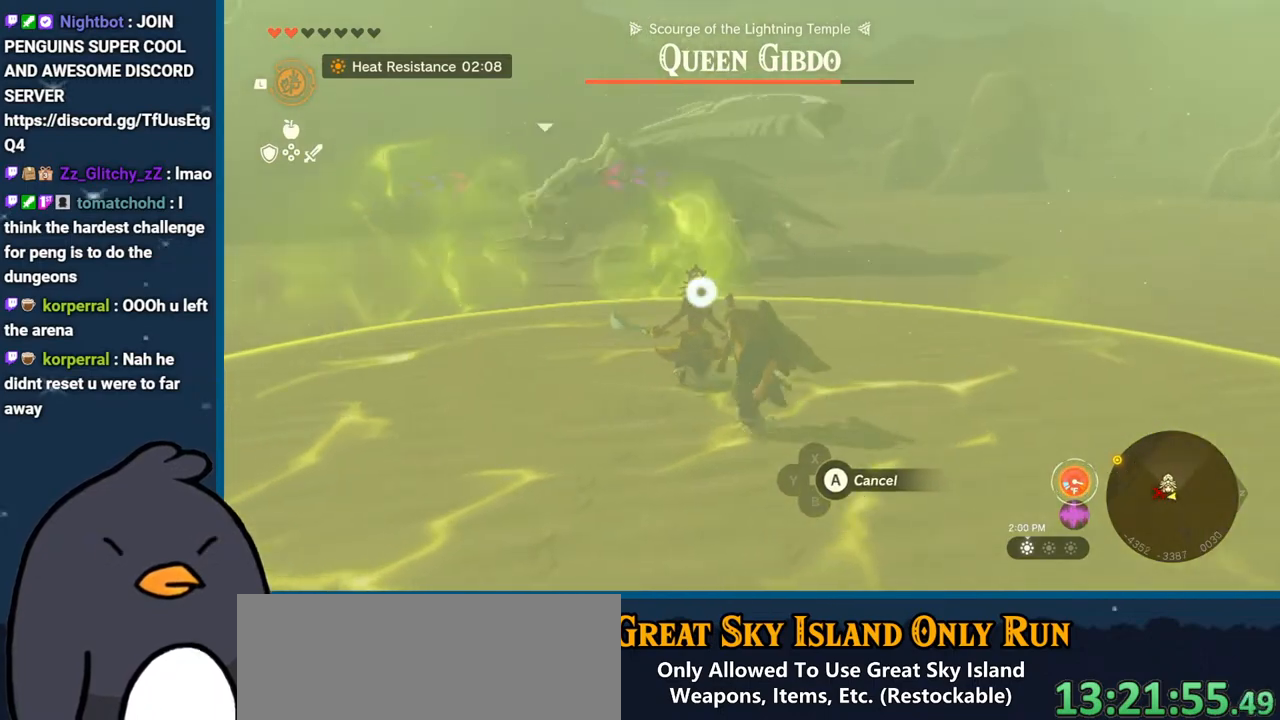
{"buttons": ["R2"], "left_stick": "left", "right_stick": "left", "events": [[17, "left_stick", "left"], [283, "R2", "down"], [417, "right_stick", "left"]]}
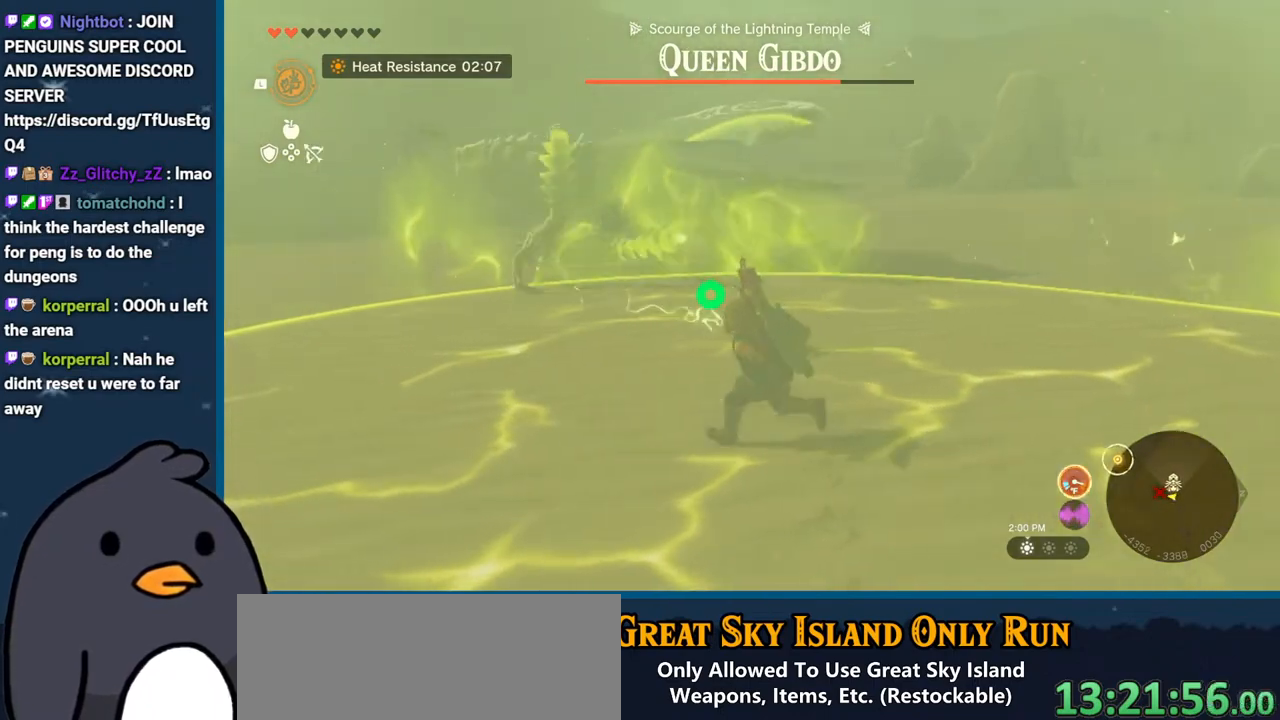
{"buttons": ["R2"], "left_stick": "left", "right_stick": "up-left", "events": [[133, "right_stick", "up-left"]]}
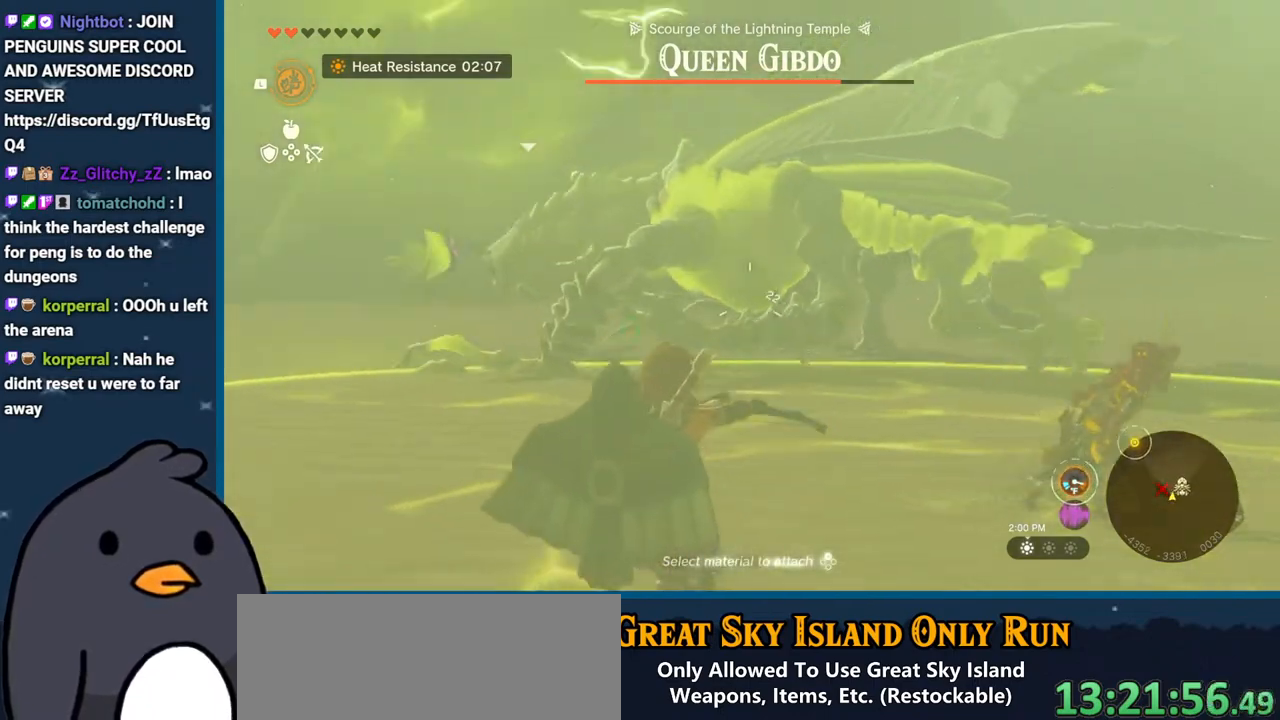
{"buttons": ["R2"], "left_stick": "up-left", "right_stick": "up-left", "events": [[133, "left_stick", "up-left"]]}
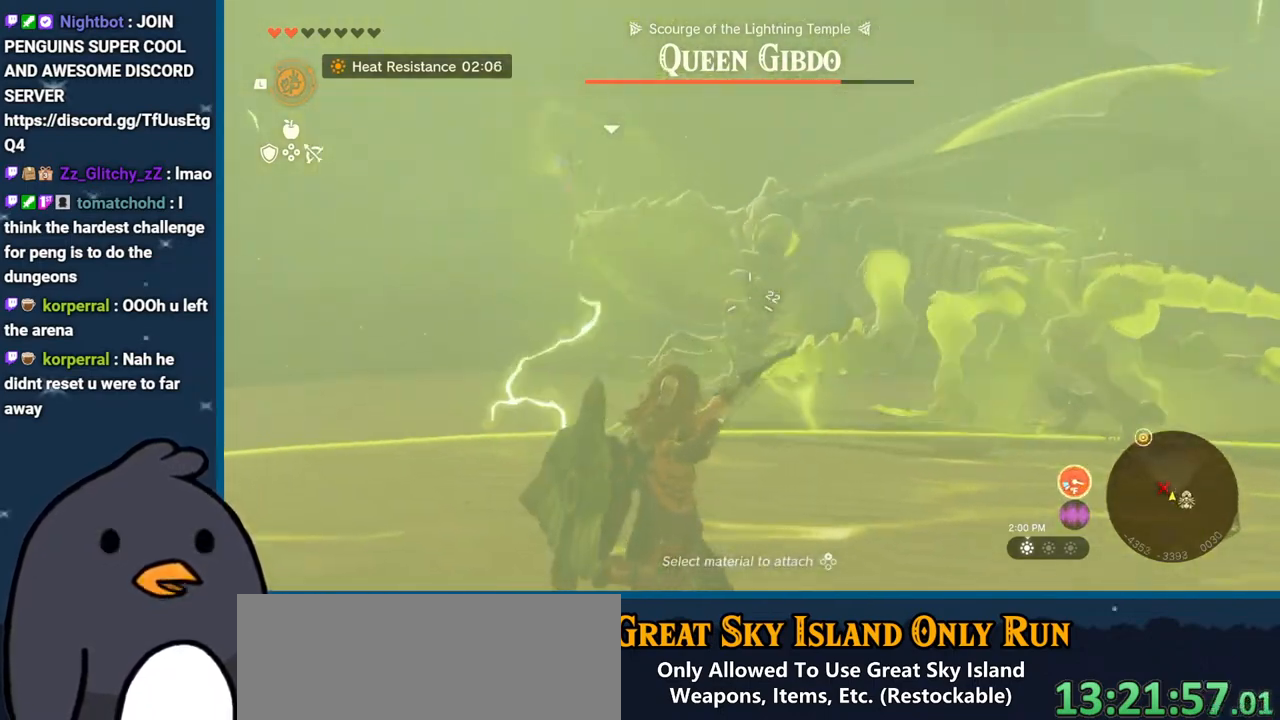
{"buttons": [], "left_stick": "up-left", "right_stick": "center", "events": [[150, "R2", "up"], [150, "right_stick", "center"]]}
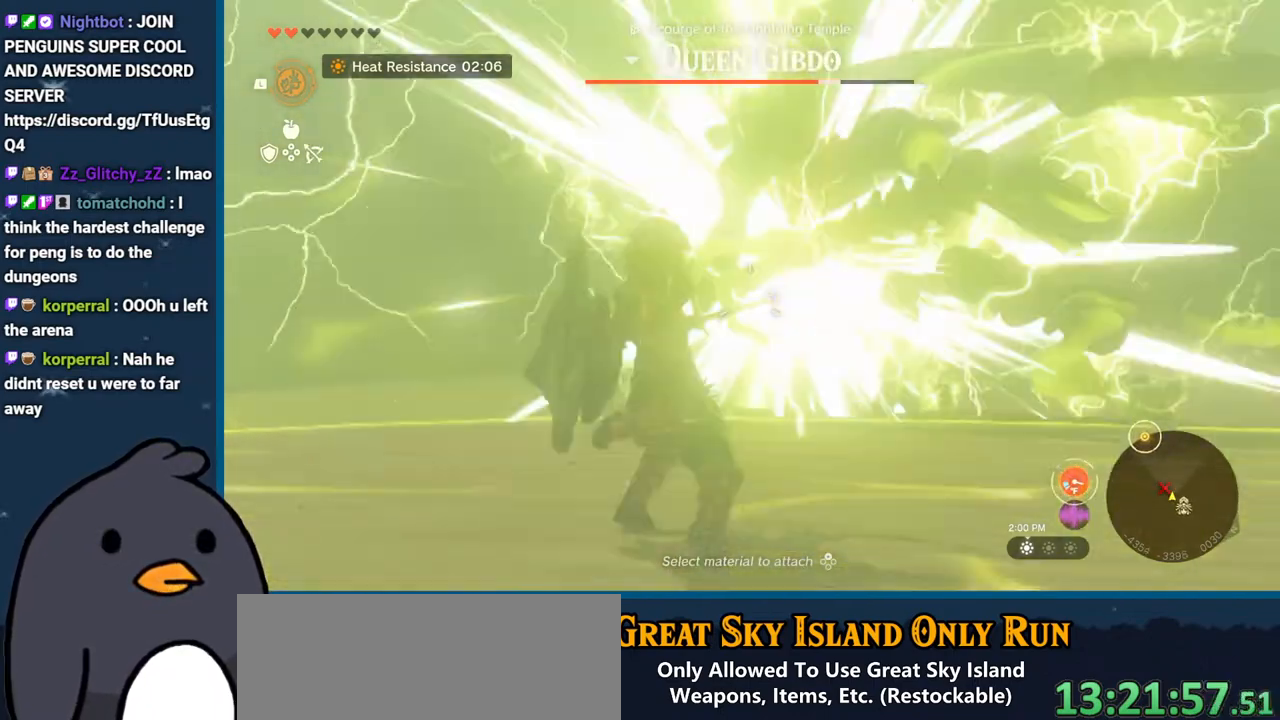
{"buttons": [], "left_stick": "up-left", "right_stick": "center", "events": []}
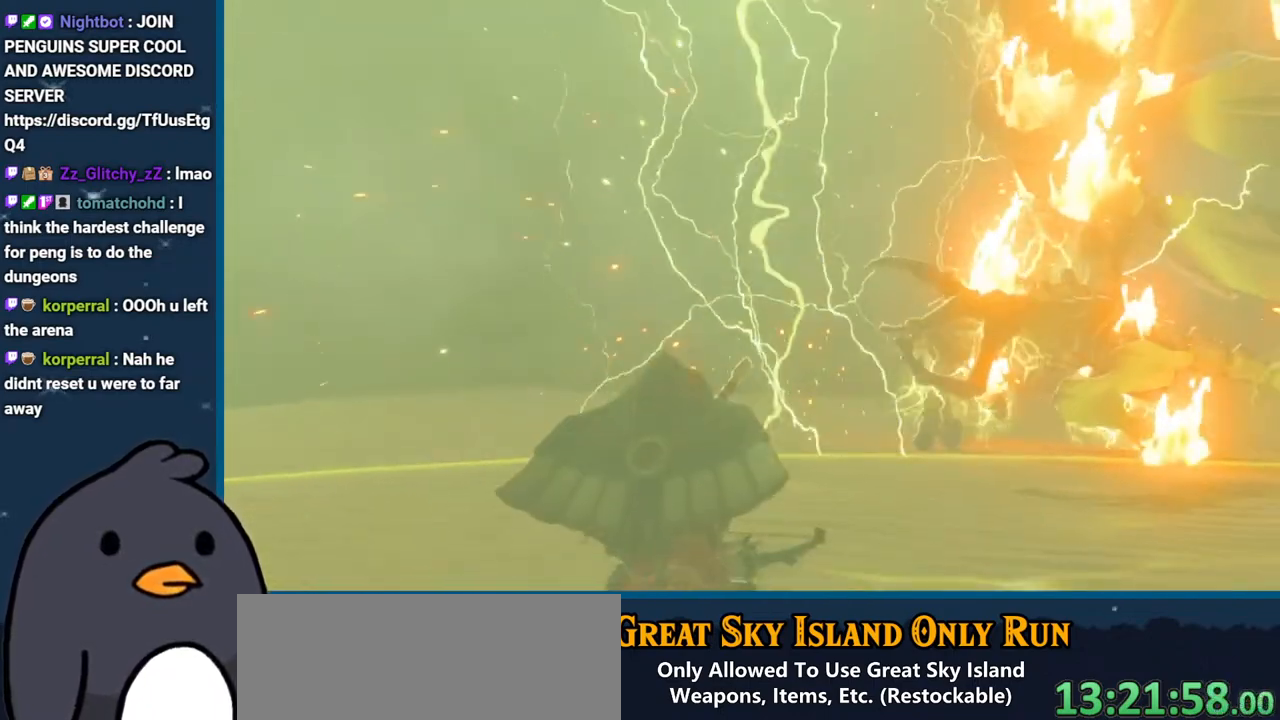
{"buttons": [], "left_stick": "center", "right_stick": "center", "events": [[317, "left_stick", "up"], [350, "B", "down"], [467, "B", "up"], [467, "left_stick", "center"]]}
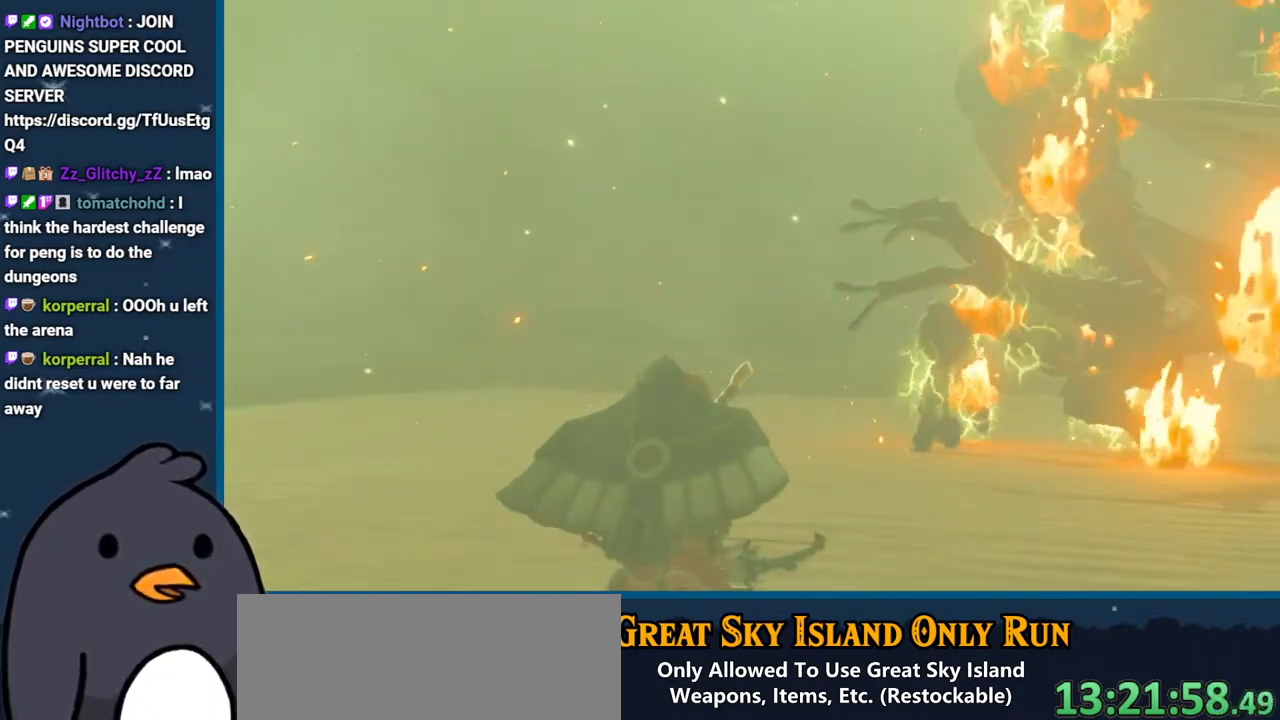
{"buttons": [], "left_stick": "center", "right_stick": "center", "events": [[50, "B", "down"], [167, "B", "up"], [233, "B", "down"], [317, "B", "up"], [383, "B", "down"], [500, "B", "up"]]}
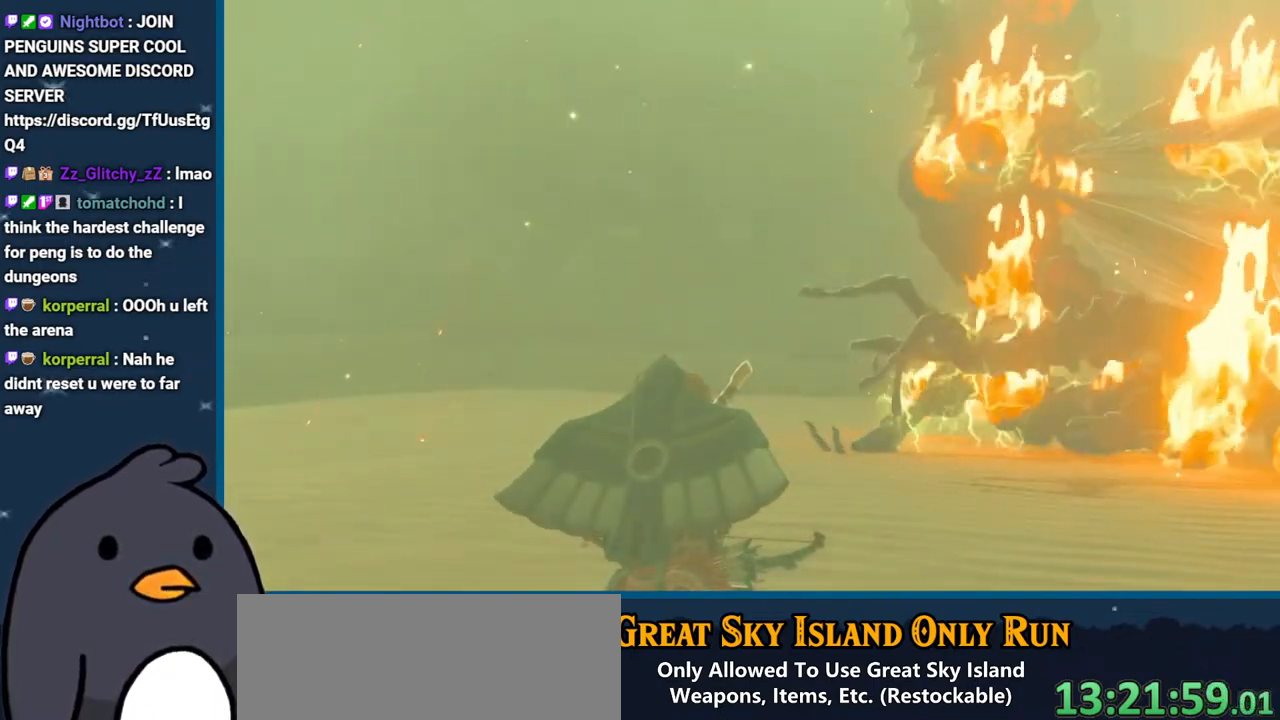
{"buttons": ["B"], "left_stick": "center", "right_stick": "center", "events": [[83, "B", "down"], [183, "B", "up"], [250, "B", "down"], [350, "B", "up"], [367, "B", "down"], [383, "B", "up"], [467, "B", "down"]]}
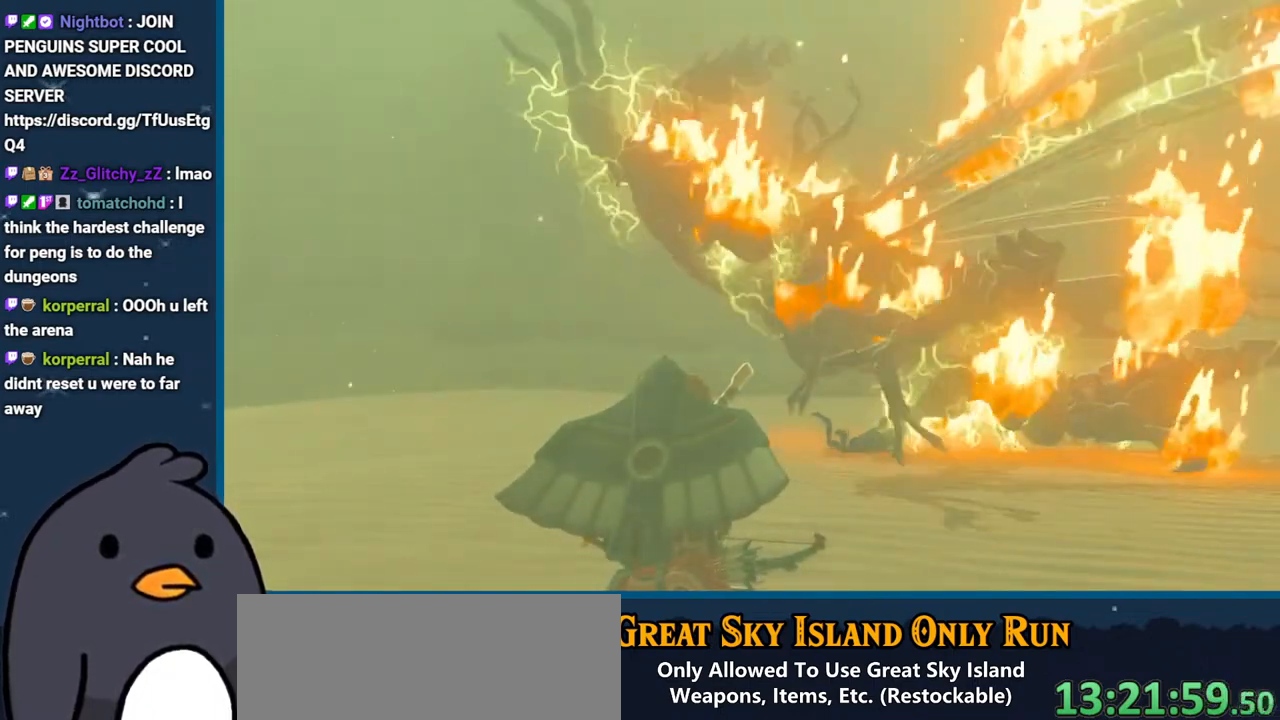
{"buttons": [], "left_stick": "center", "right_stick": "center", "events": [[50, "B", "up"], [133, "B", "down"], [250, "B", "up"], [333, "B", "down"], [433, "B", "up"]]}
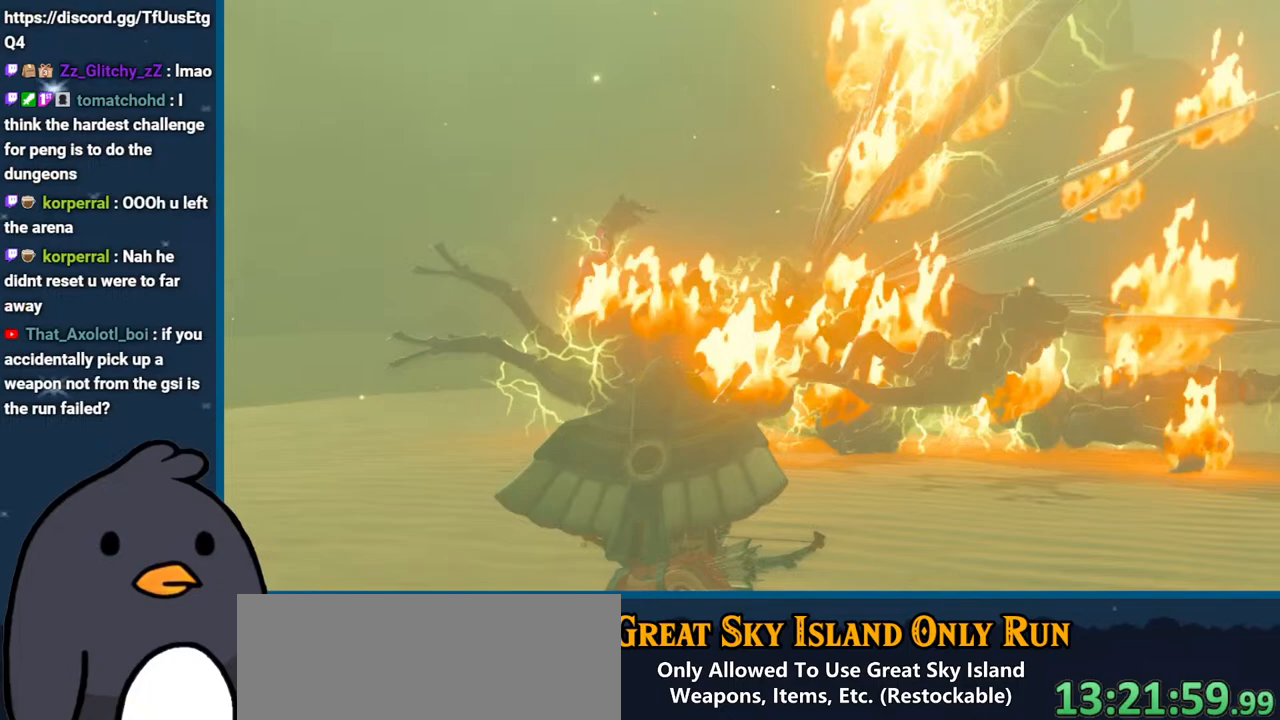
{"buttons": ["B"], "left_stick": "center", "right_stick": "center", "events": [[50, "B", "down"], [133, "B", "up"], [217, "B", "down"], [333, "B", "up"], [400, "B", "down"]]}
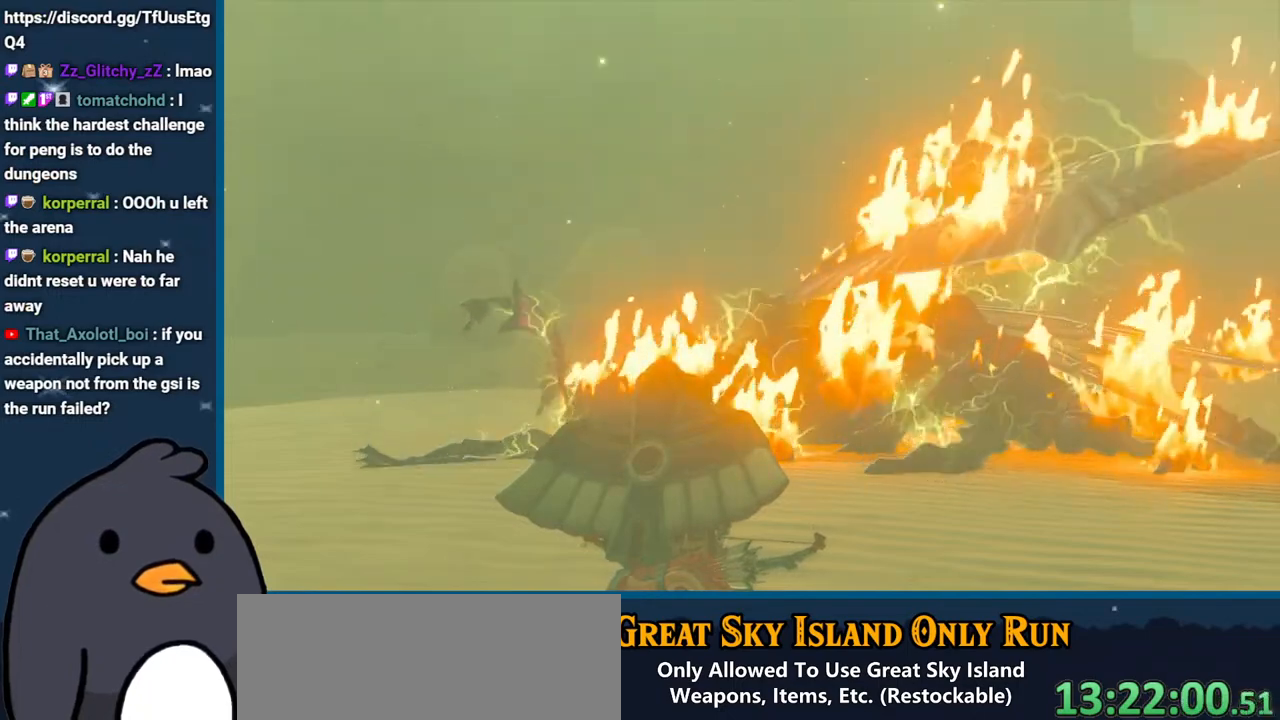
{"buttons": [], "left_stick": "center", "right_stick": "center", "events": [[17, "B", "up"], [167, "B", "down"], [267, "B", "up"], [367, "B", "down"], [483, "B", "up"]]}
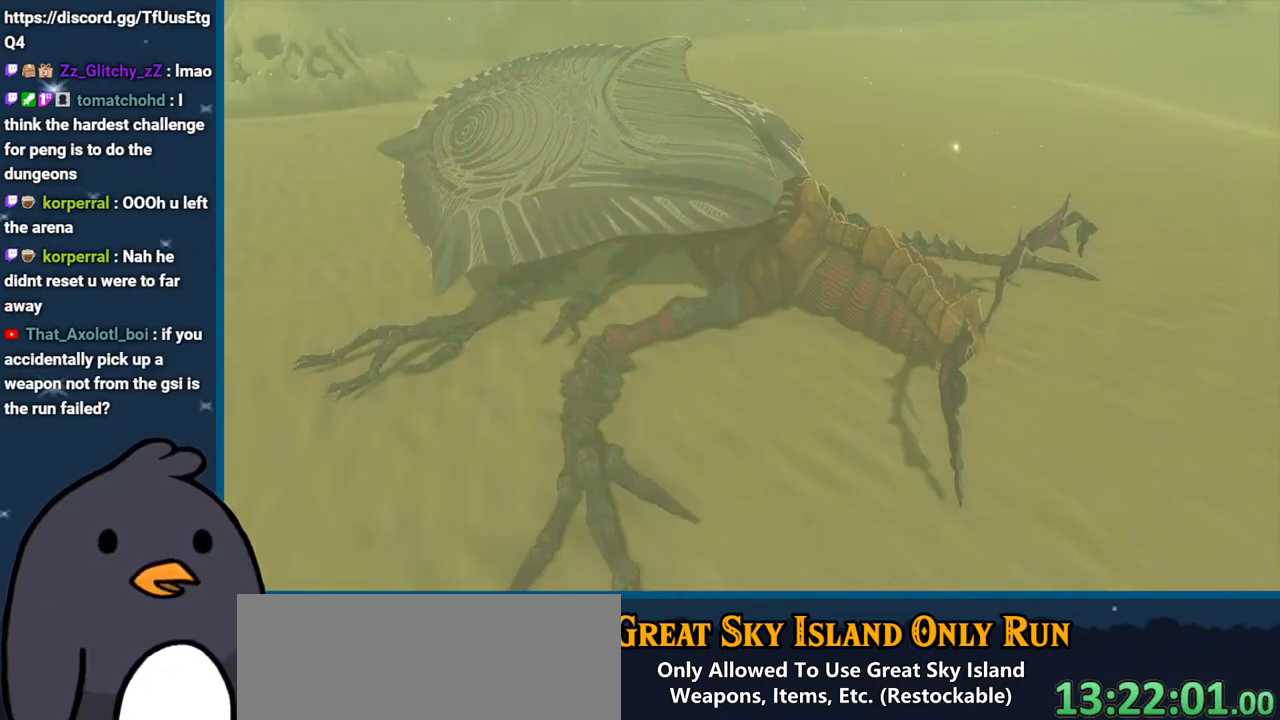
{"buttons": [], "left_stick": "center", "right_stick": "center", "events": [[67, "B", "down"], [183, "B", "up"], [300, "B", "down"], [417, "B", "up"]]}